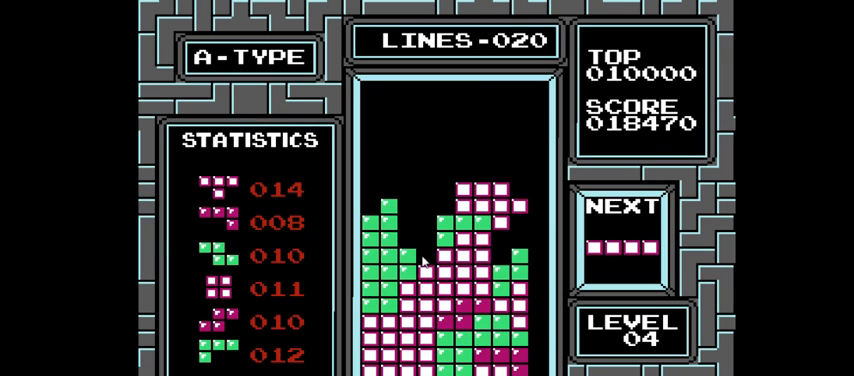
Gameplay with a controller (PlayStation layout); each line is a JSON object with the inputs held at the frame after it. "events" lists button and stick changes between this image and that frame as [ms after this image, input, new state], when the widget could be followed in between. Not read: L3 R3 left_stick.
{"buttons": [], "right_stick": "center", "events": [[167, "DPAD_DOWN", "down"], [367, "DPAD_DOWN", "up"]]}
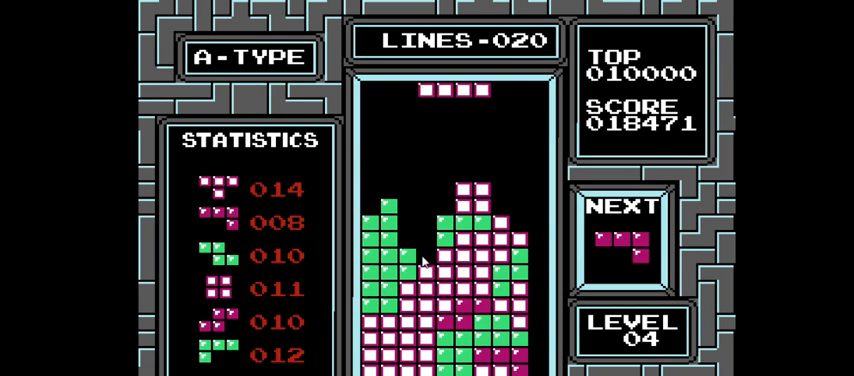
{"buttons": ["DPAD_RIGHT"], "right_stick": "center", "events": [[33, "DPAD_RIGHT", "down"], [367, "CROSS", "down"], [467, "CROSS", "up"]]}
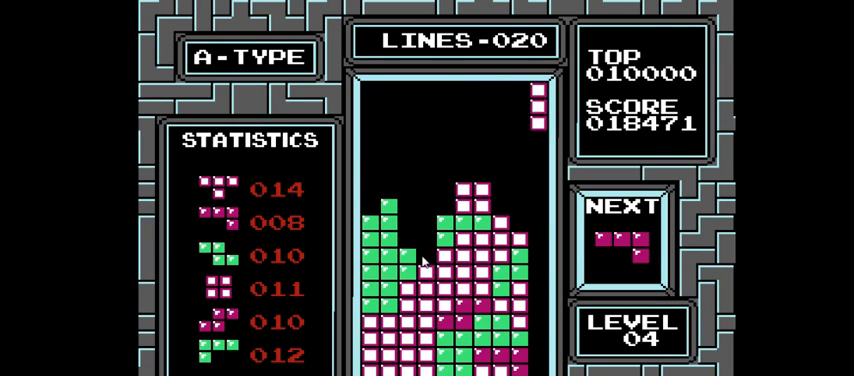
{"buttons": ["DPAD_DOWN"], "right_stick": "center", "events": [[67, "DPAD_RIGHT", "up"], [167, "DPAD_DOWN", "down"]]}
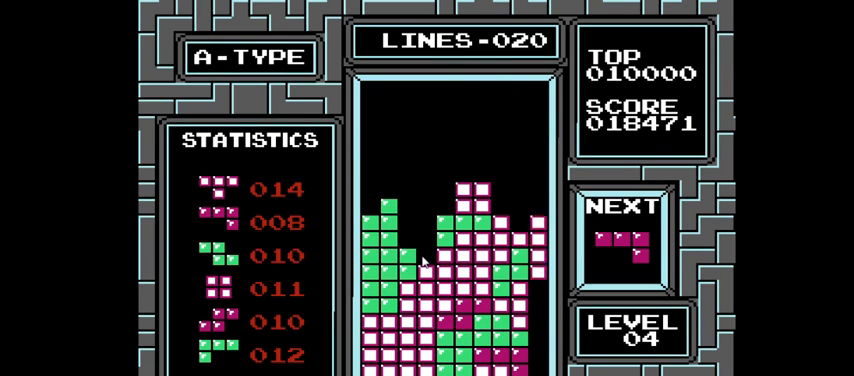
{"buttons": [], "right_stick": "center", "events": [[500, "DPAD_DOWN", "up"]]}
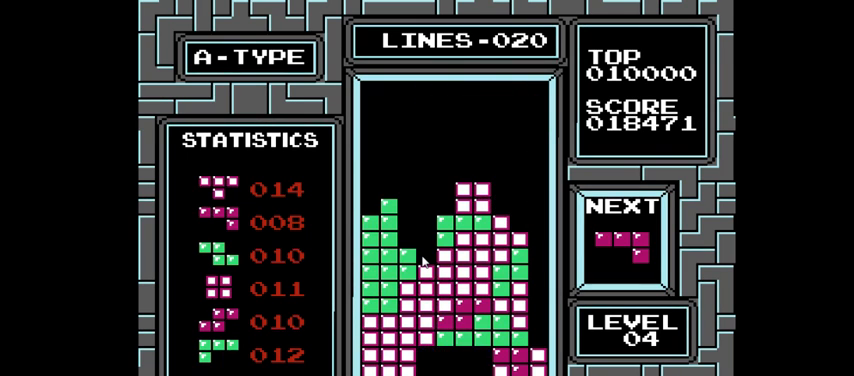
{"buttons": [], "right_stick": "center", "events": []}
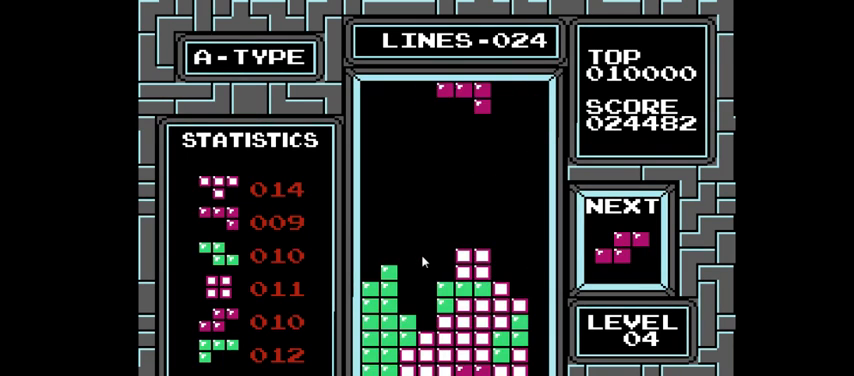
{"buttons": [], "right_stick": "center", "events": [[333, "DPAD_RIGHT", "down"], [500, "DPAD_RIGHT", "up"]]}
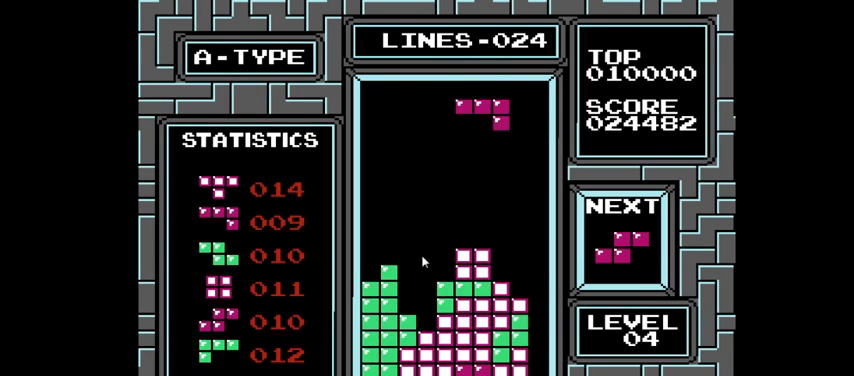
{"buttons": [], "right_stick": "center", "events": [[33, "CROSS", "down"], [133, "CROSS", "up"]]}